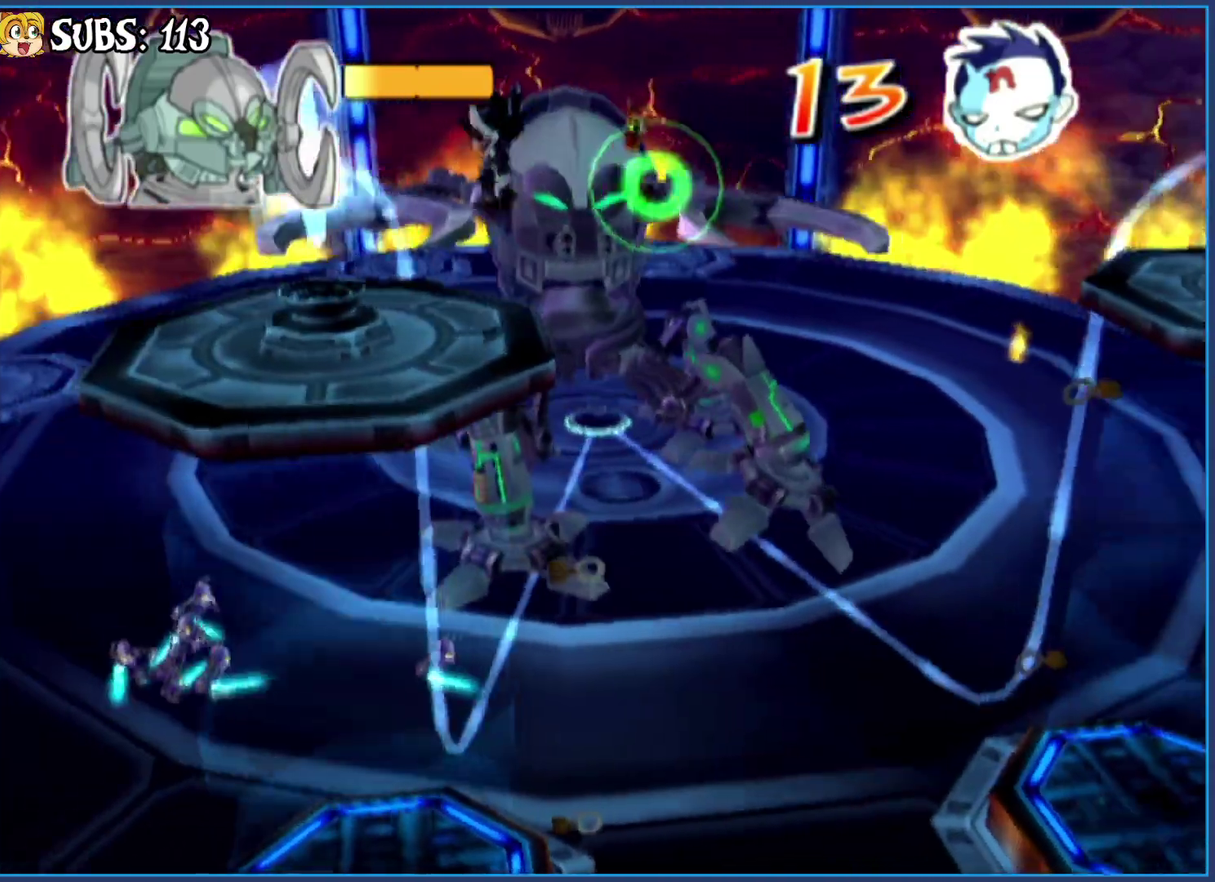
Gameplay with a controller (PlayStation layout); each line is a JSON object with the inputs held at the frame after it. "events" lists button and stick changes between this image and that frame as [ms after this image, input, new state], when the widget could be followed in between.
{"buttons": ["SQUARE"], "left_stick": "left", "right_stick": "center", "events": [[67, "SQUARE", "down"], [133, "SQUARE", "up"], [200, "SQUARE", "down"], [283, "SQUARE", "up"], [350, "SQUARE", "down"], [417, "SQUARE", "up"], [483, "SQUARE", "down"]]}
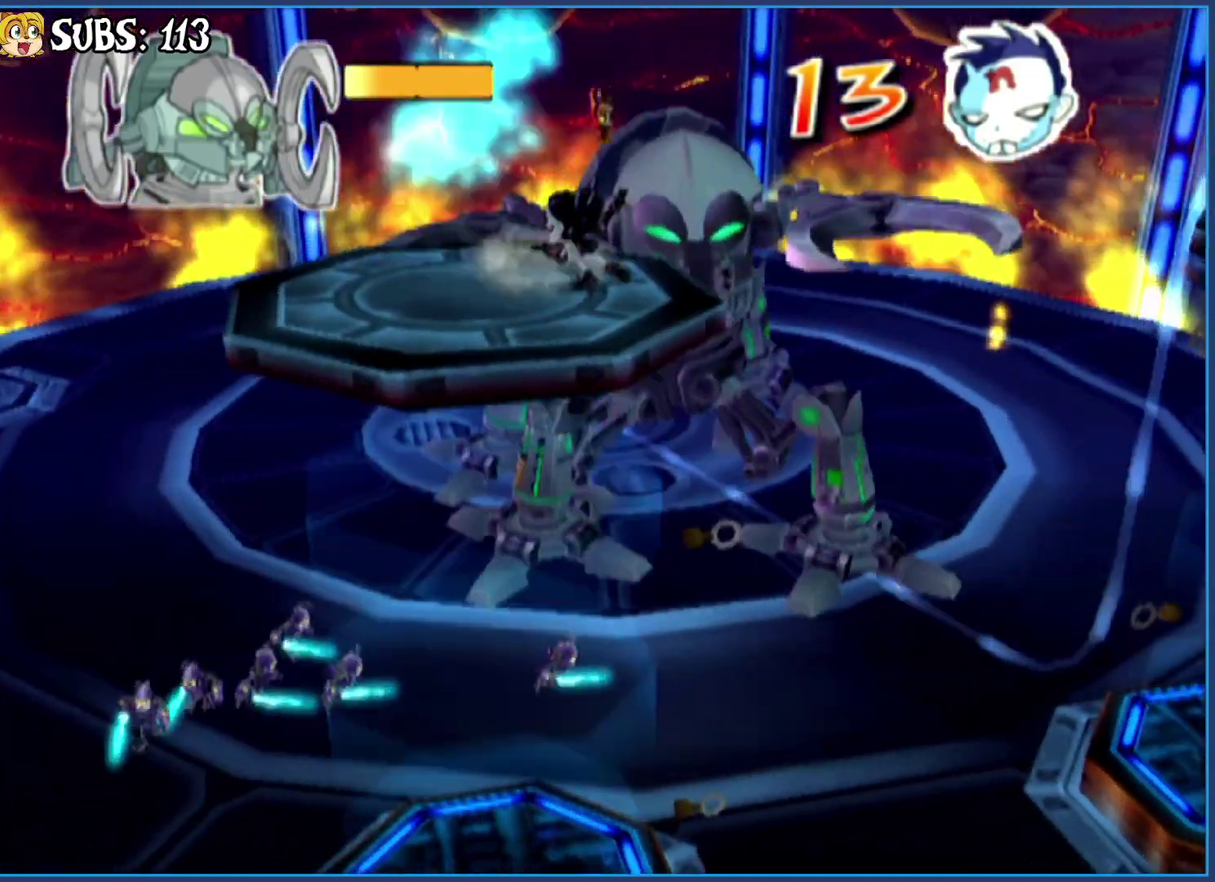
{"buttons": [], "left_stick": "right", "right_stick": "center", "events": [[67, "SQUARE", "up"], [317, "left_stick", "center"], [383, "left_stick", "right"]]}
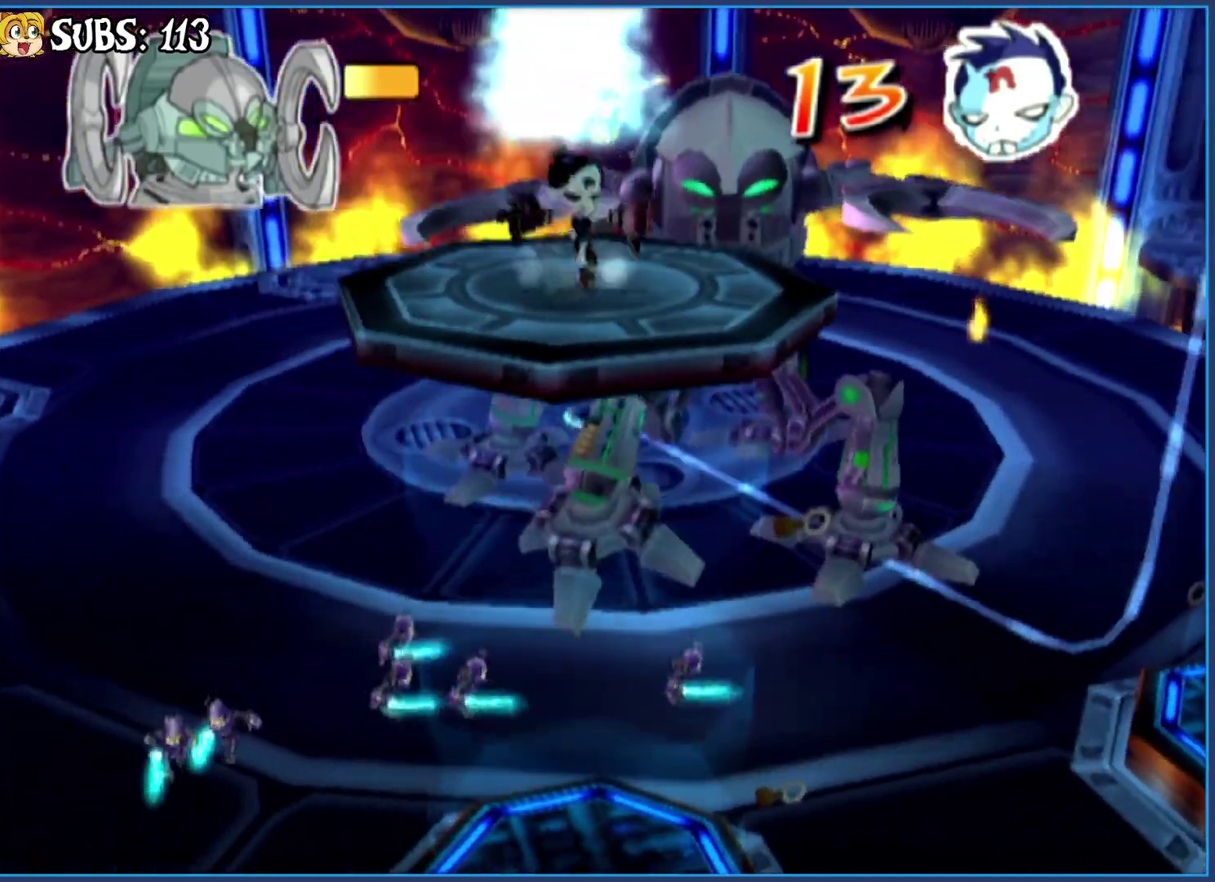
{"buttons": ["CIRCLE"], "left_stick": "center", "right_stick": "center", "events": [[67, "left_stick", "up-right"], [167, "CIRCLE", "down"], [167, "left_stick", "center"]]}
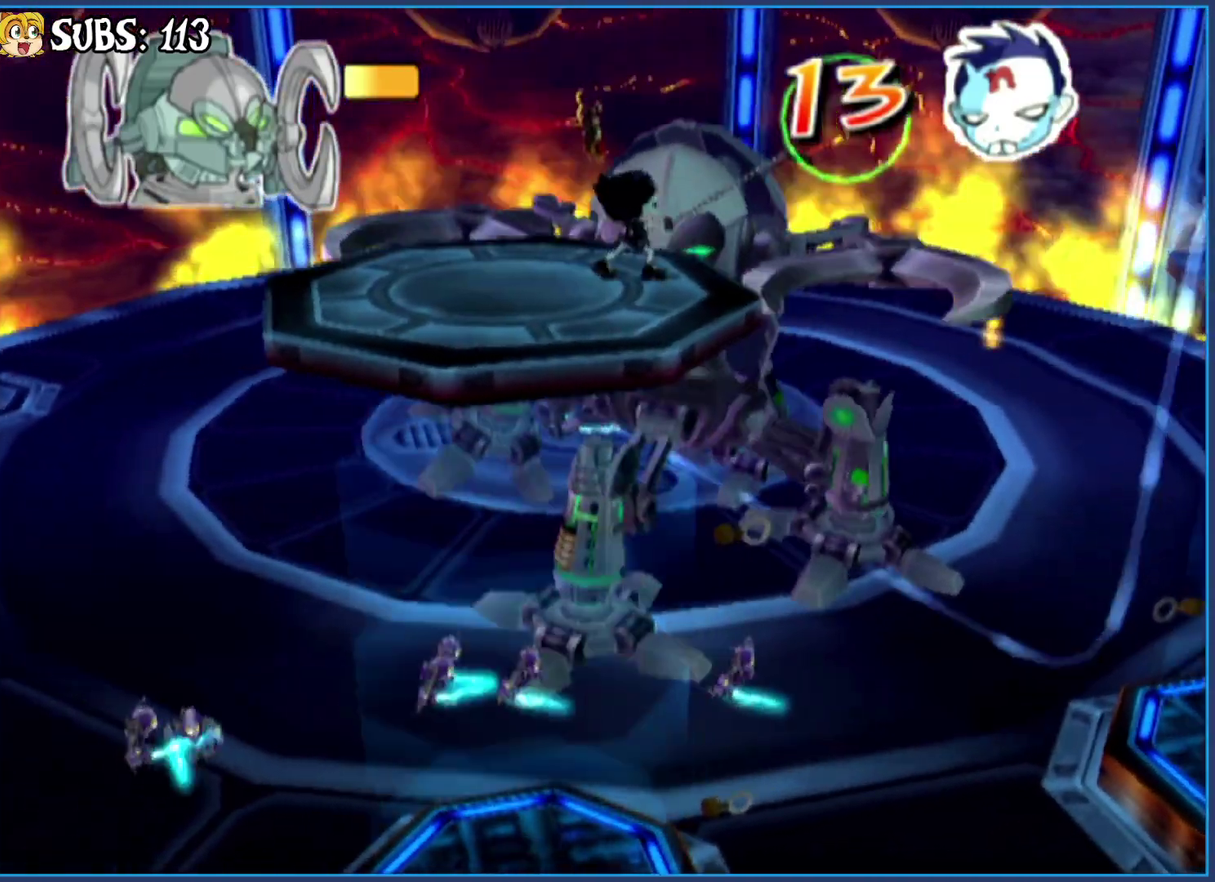
{"buttons": ["CIRCLE"], "left_stick": "right", "right_stick": "center", "events": [[300, "left_stick", "right"]]}
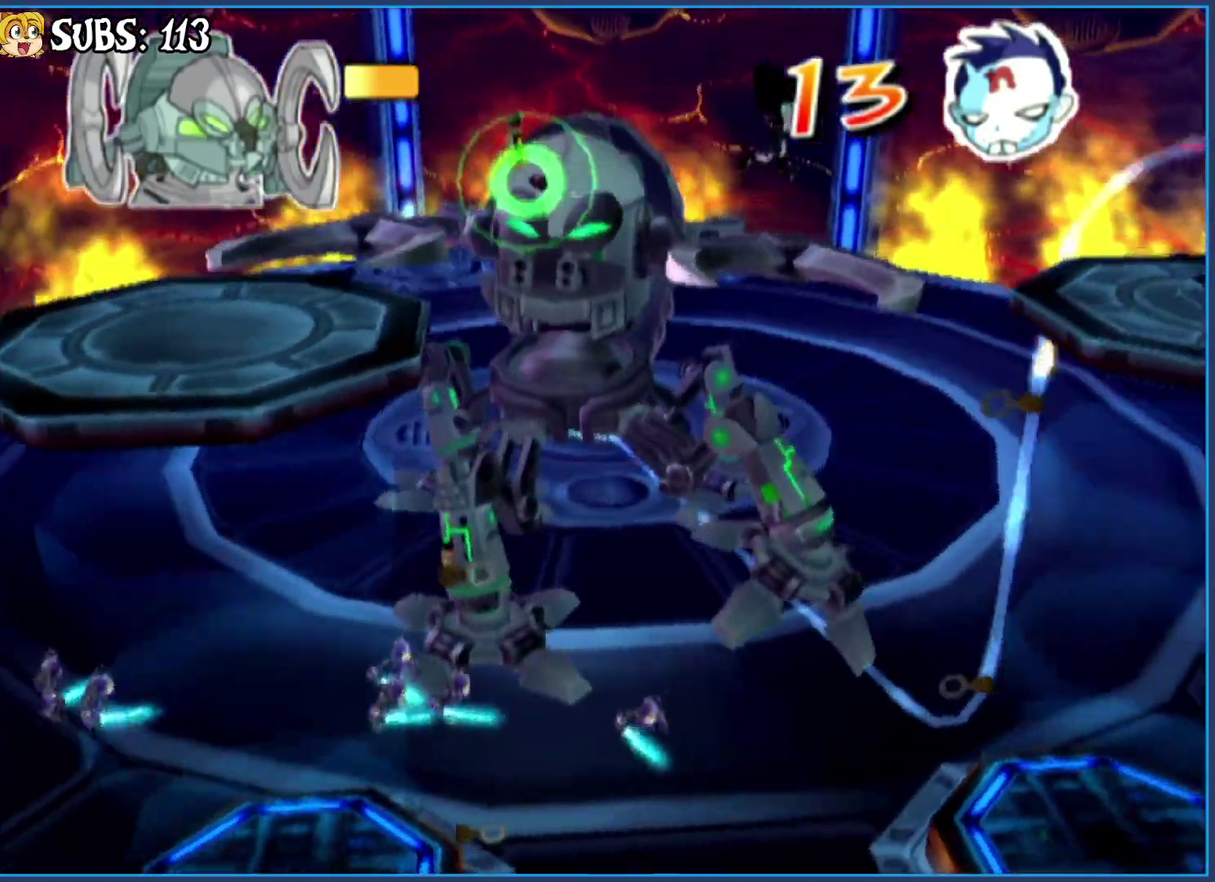
{"buttons": ["SQUARE"], "left_stick": "right", "right_stick": "center", "events": [[67, "CIRCLE", "up"], [250, "SQUARE", "down"], [350, "SQUARE", "up"], [417, "SQUARE", "down"]]}
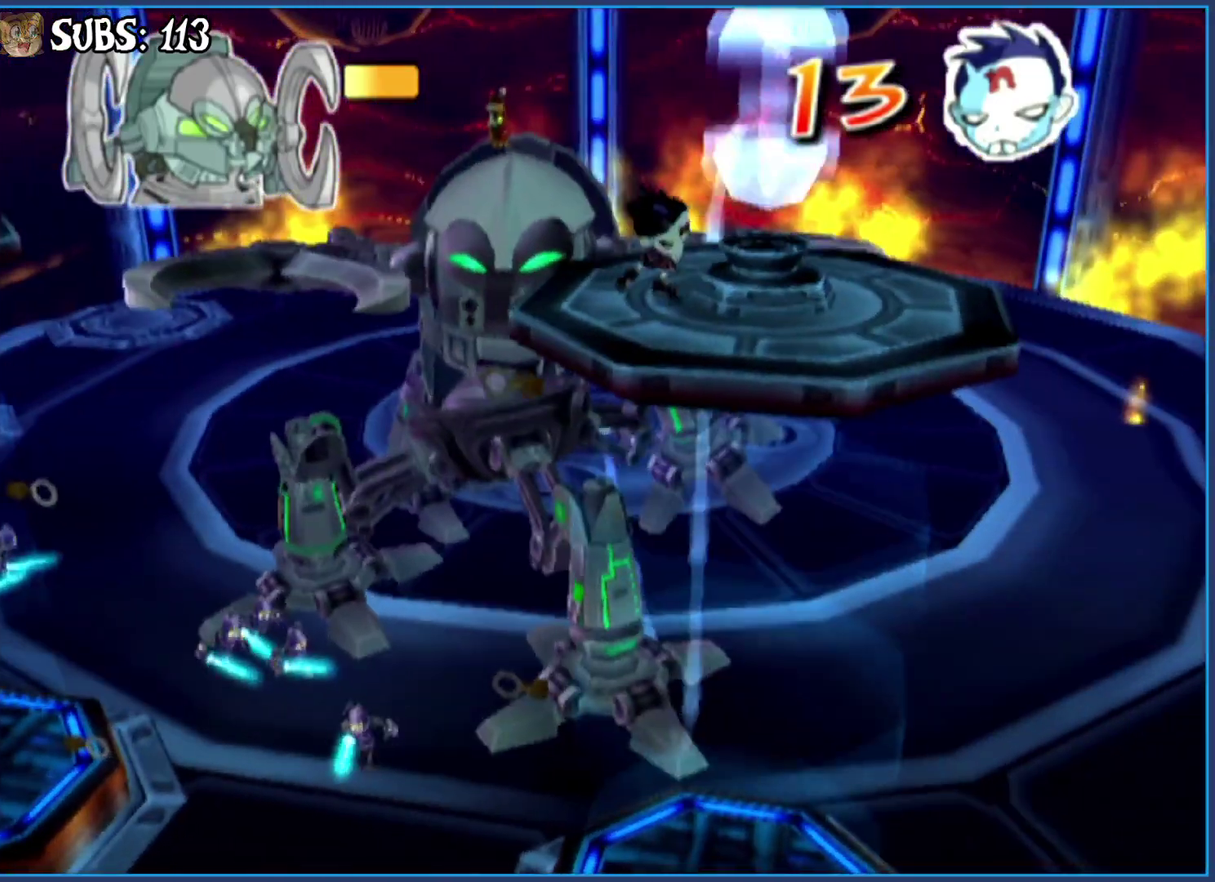
{"buttons": [], "left_stick": "right", "right_stick": "center", "events": [[17, "SQUARE", "up"], [67, "SQUARE", "down"], [183, "SQUARE", "up"]]}
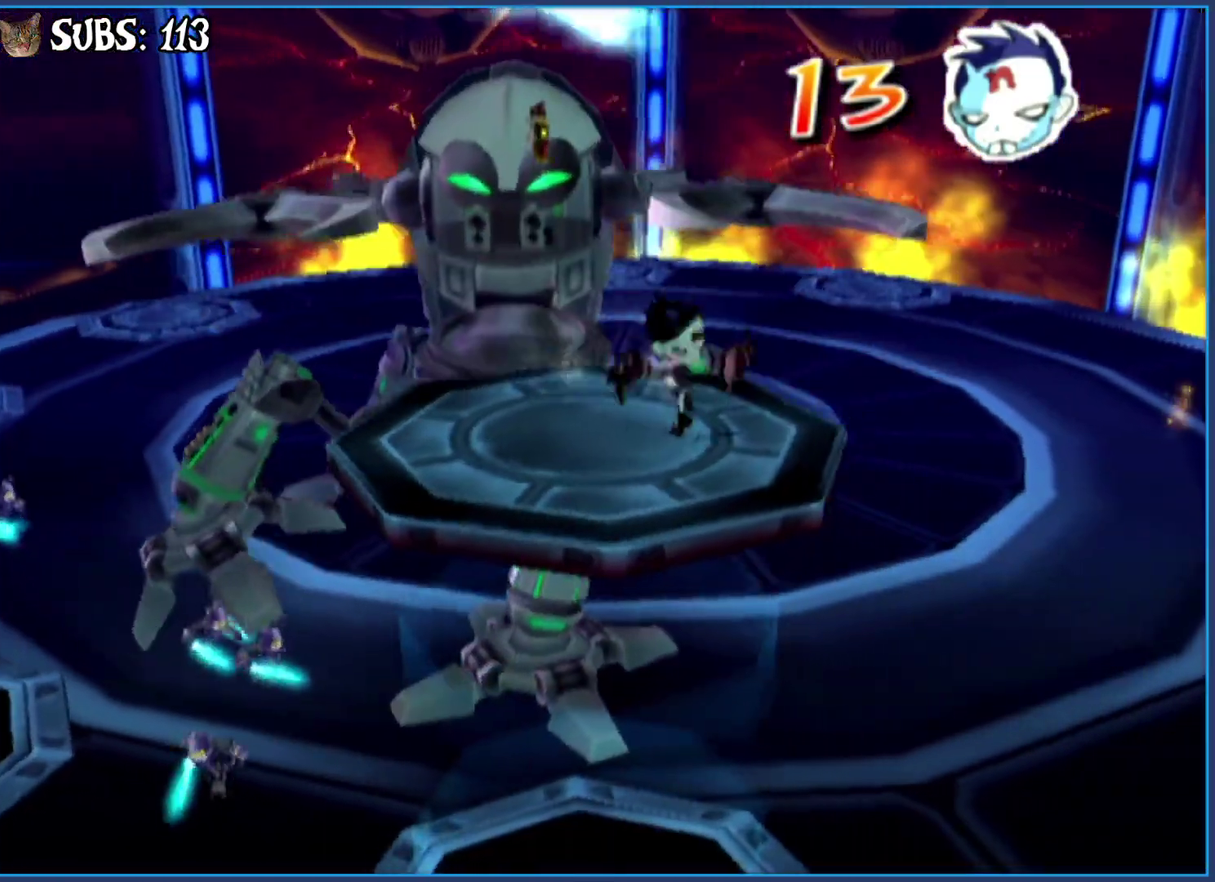
{"buttons": [], "left_stick": "right", "right_stick": "center", "events": []}
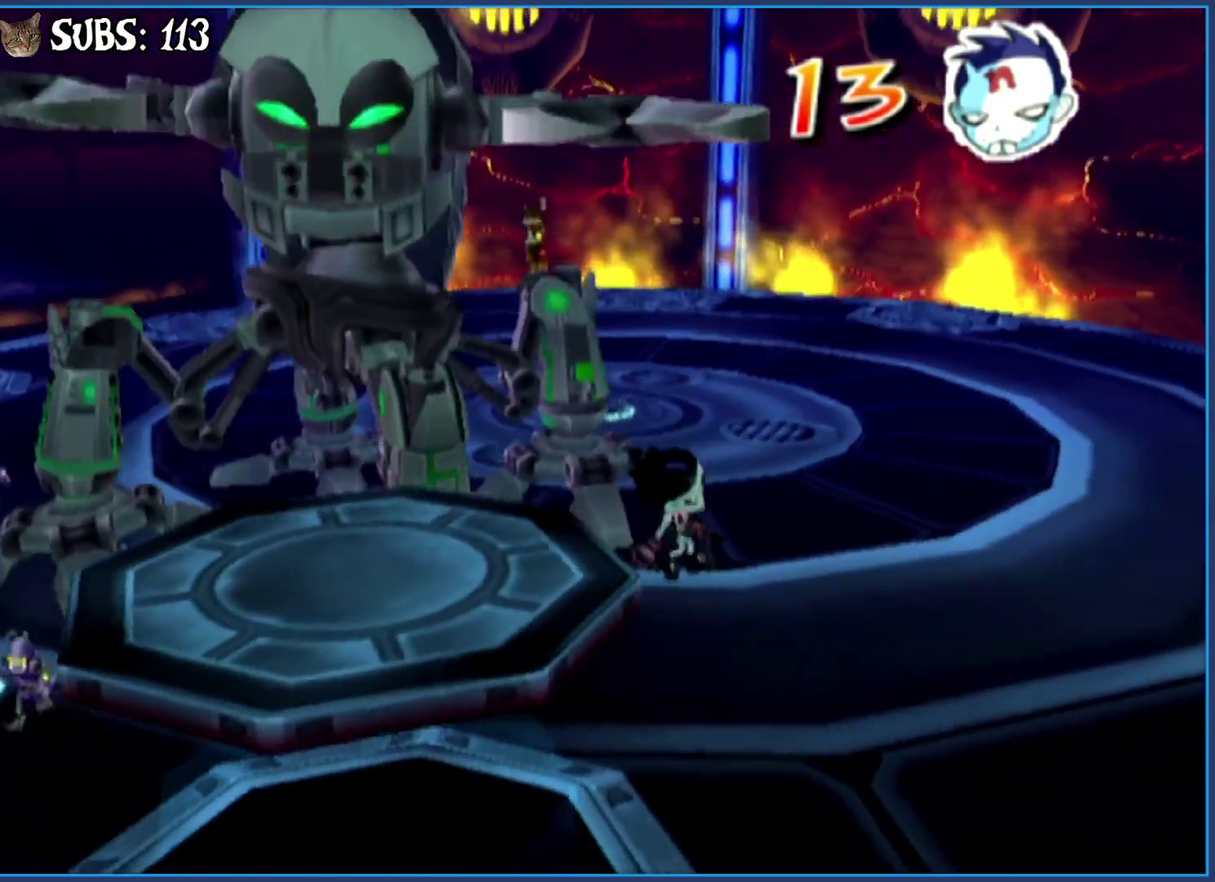
{"buttons": [], "left_stick": "right", "right_stick": "center", "events": []}
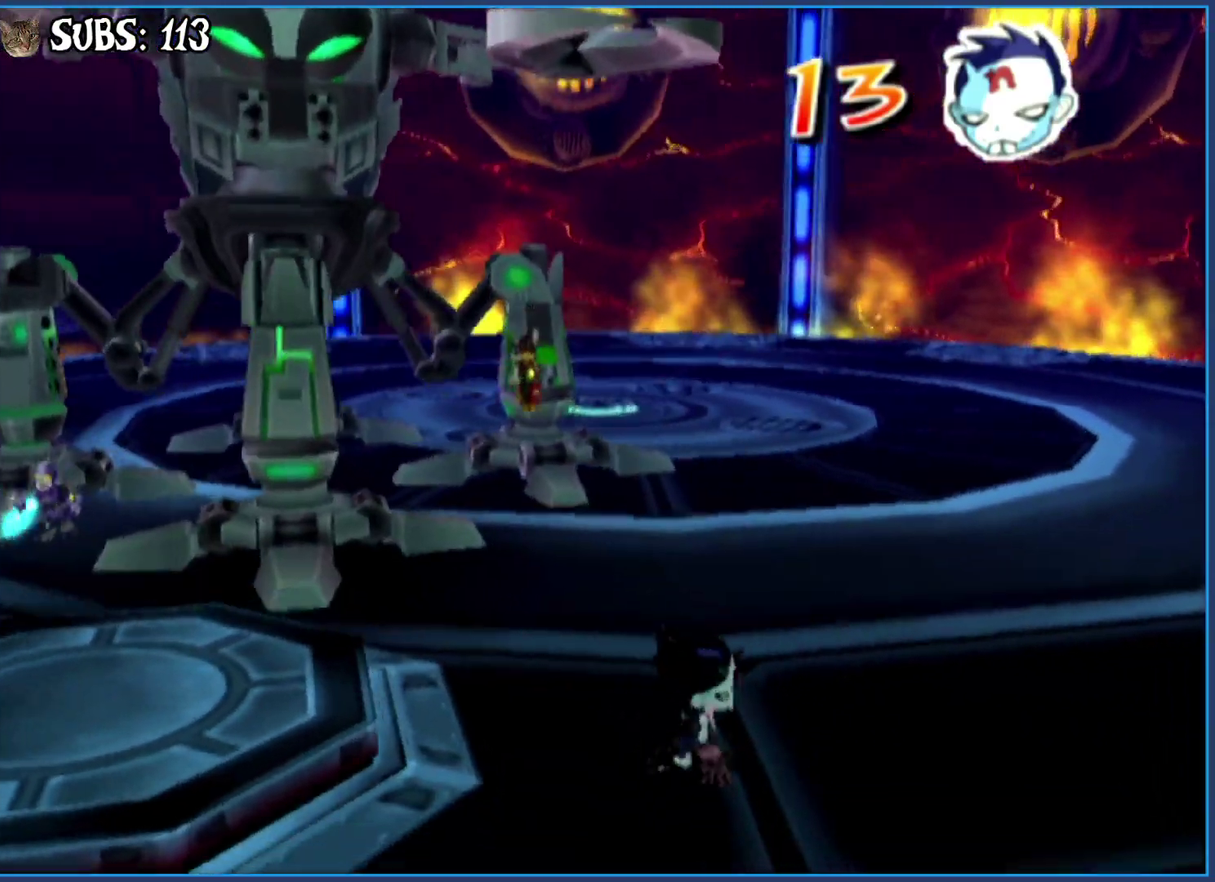
{"buttons": [], "left_stick": "right", "right_stick": "center", "events": []}
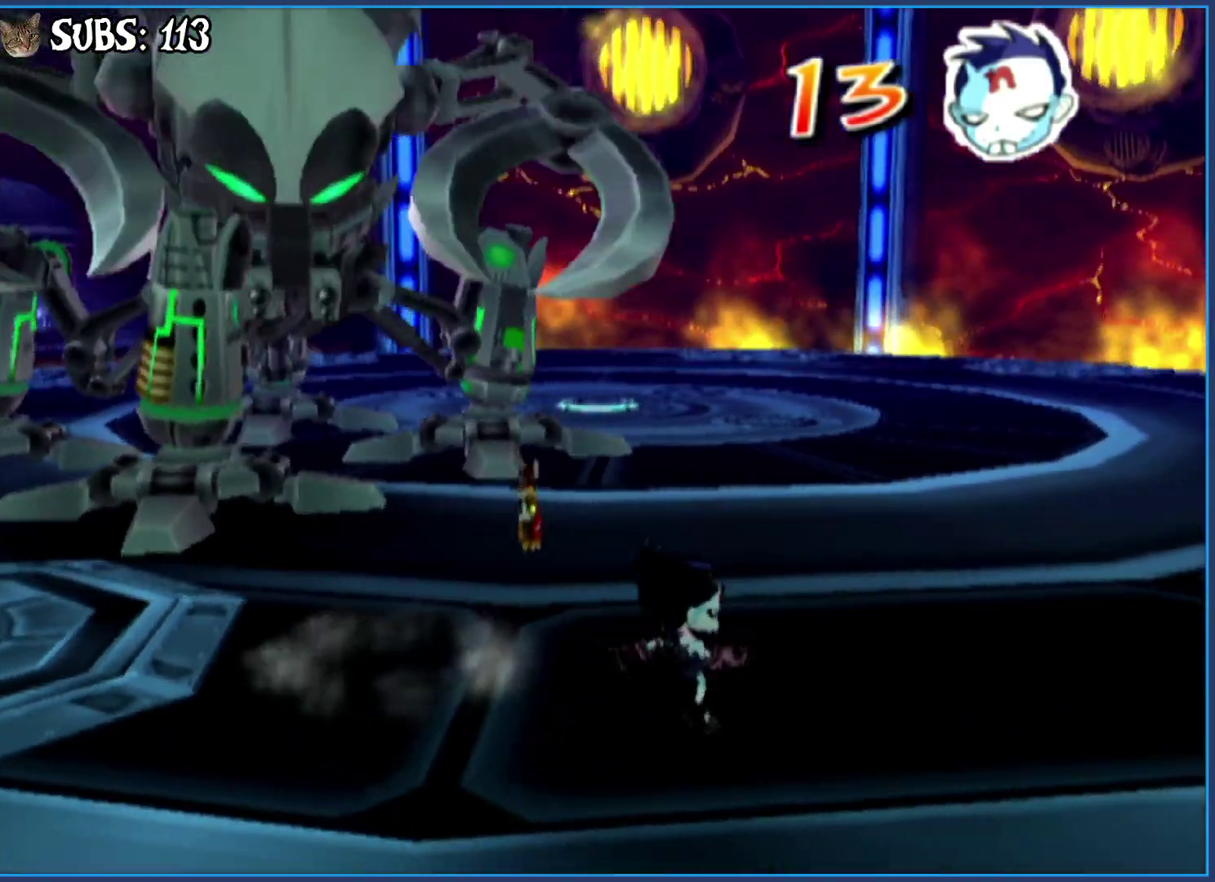
{"buttons": [], "left_stick": "up-right", "right_stick": "center", "events": [[283, "left_stick", "up-right"]]}
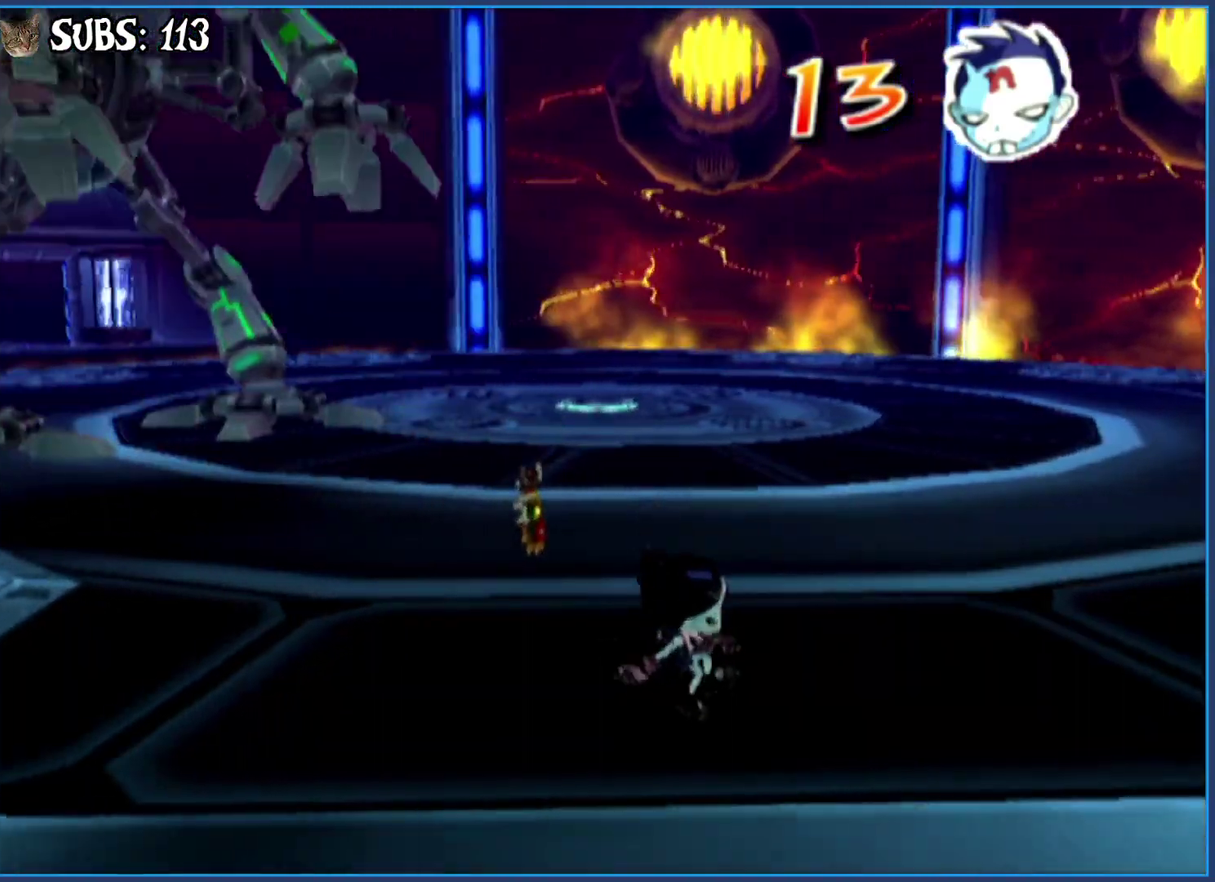
{"buttons": [], "left_stick": "up-right", "right_stick": "center", "events": []}
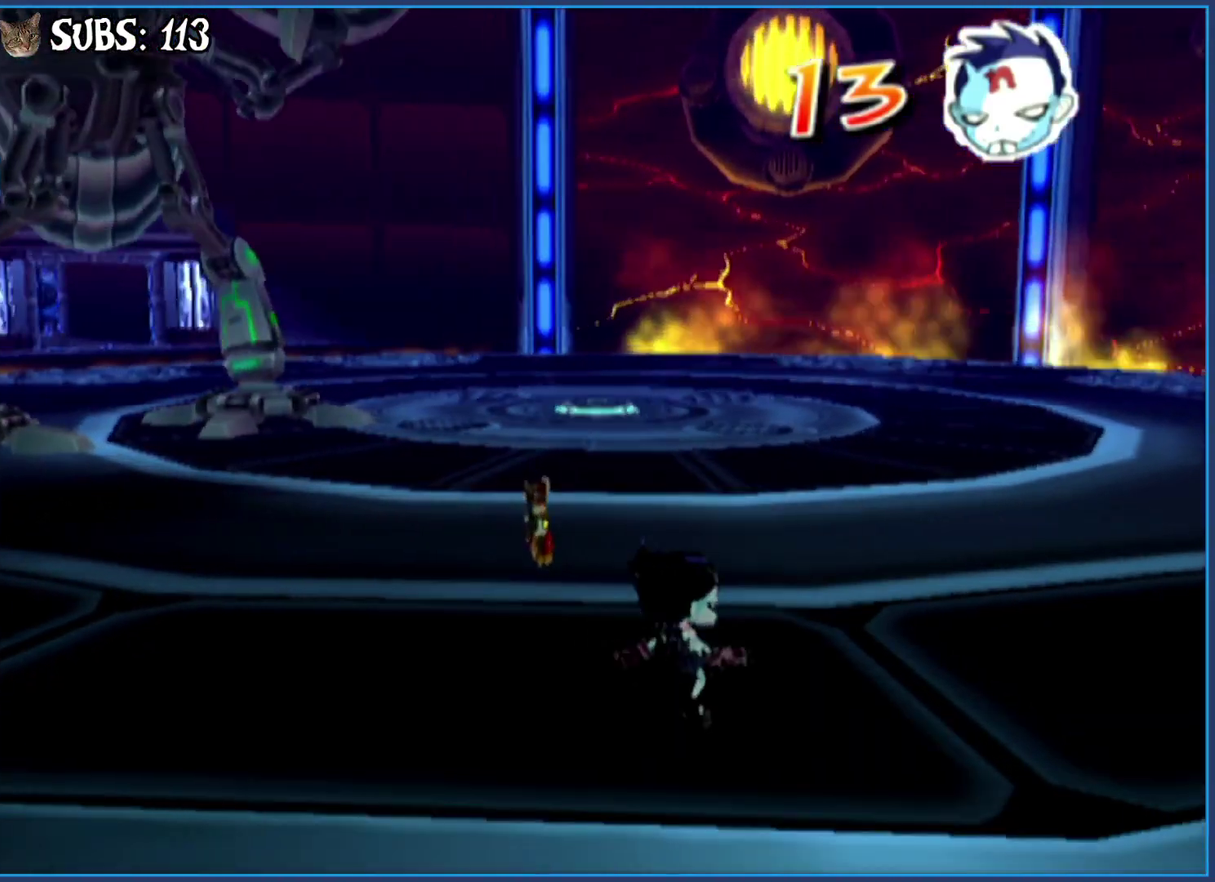
{"buttons": [], "left_stick": "right", "right_stick": "center", "events": [[167, "left_stick", "right"]]}
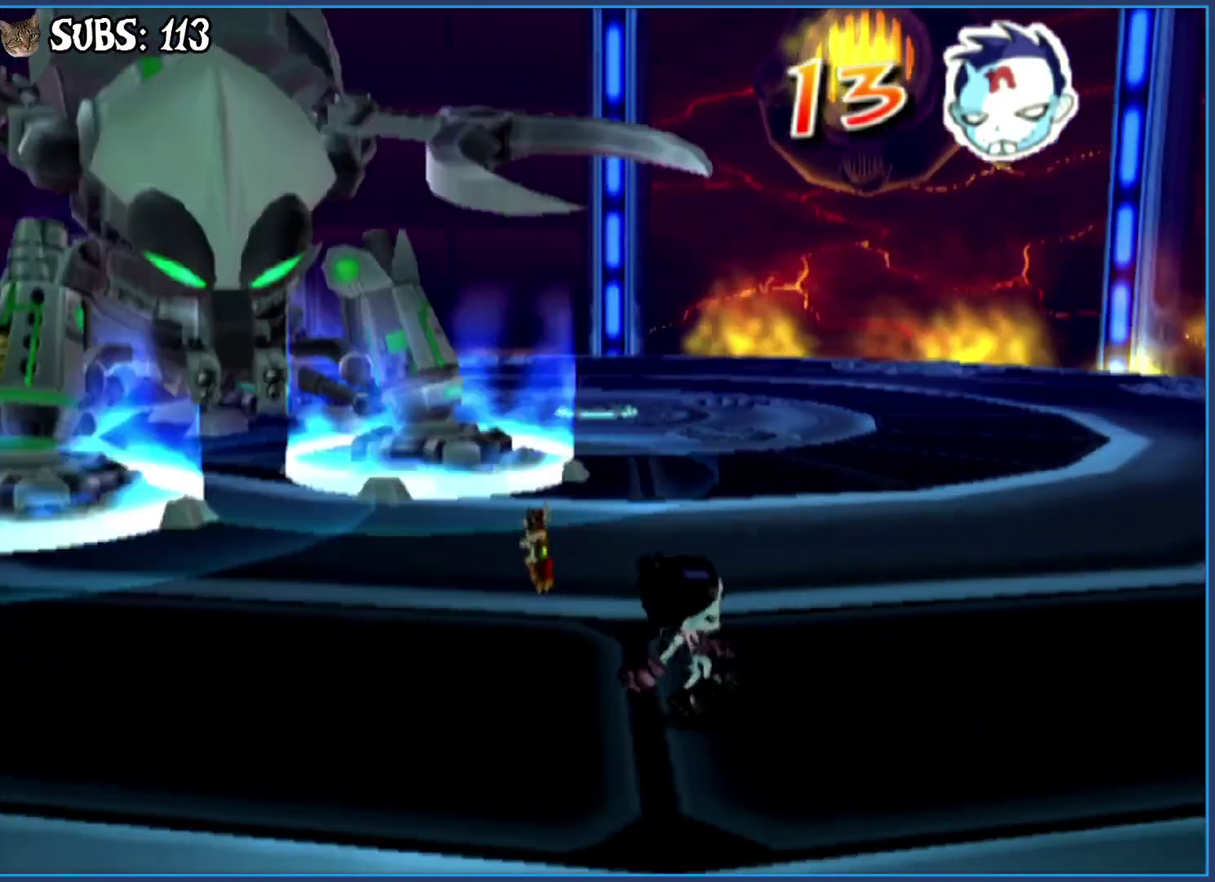
{"buttons": [], "left_stick": "right", "right_stick": "center", "events": []}
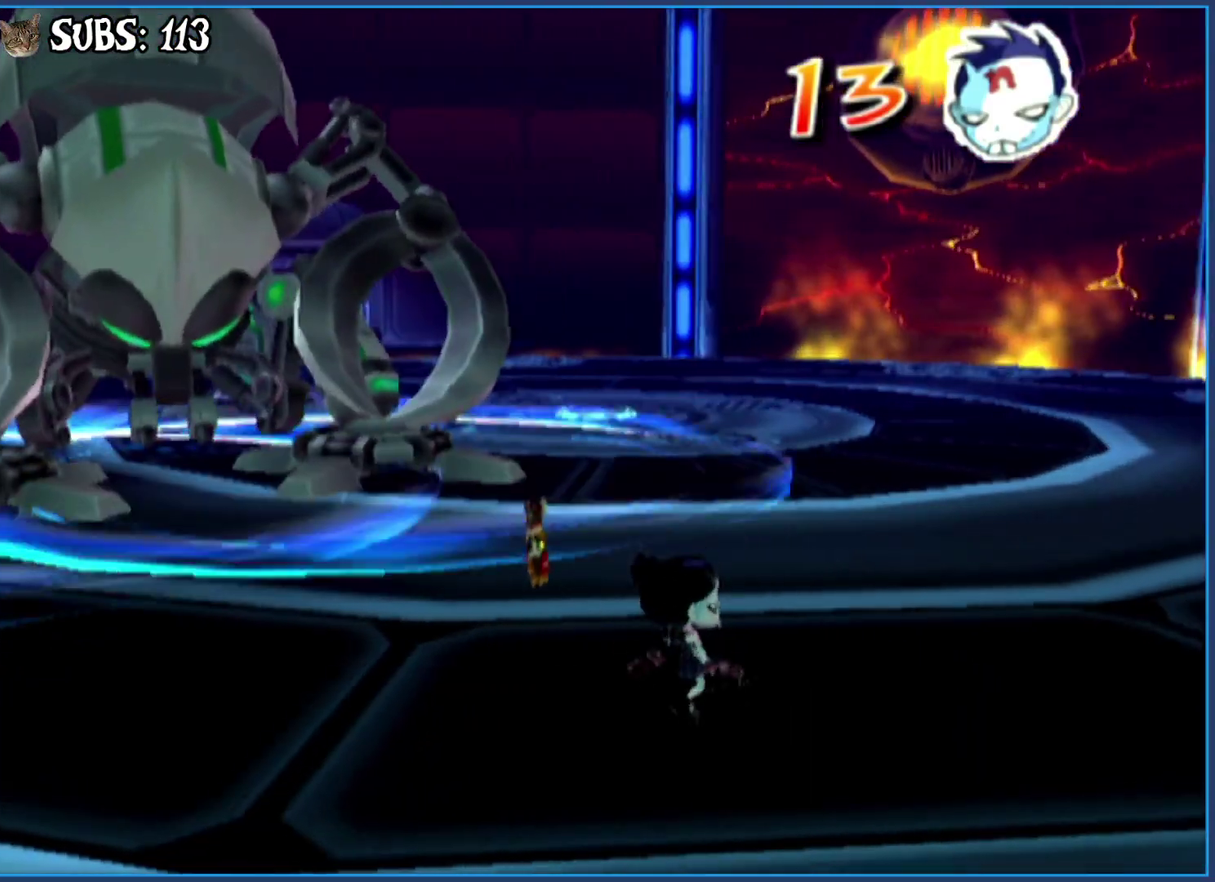
{"buttons": [], "left_stick": "up-right", "right_stick": "center", "events": [[417, "left_stick", "up-right"]]}
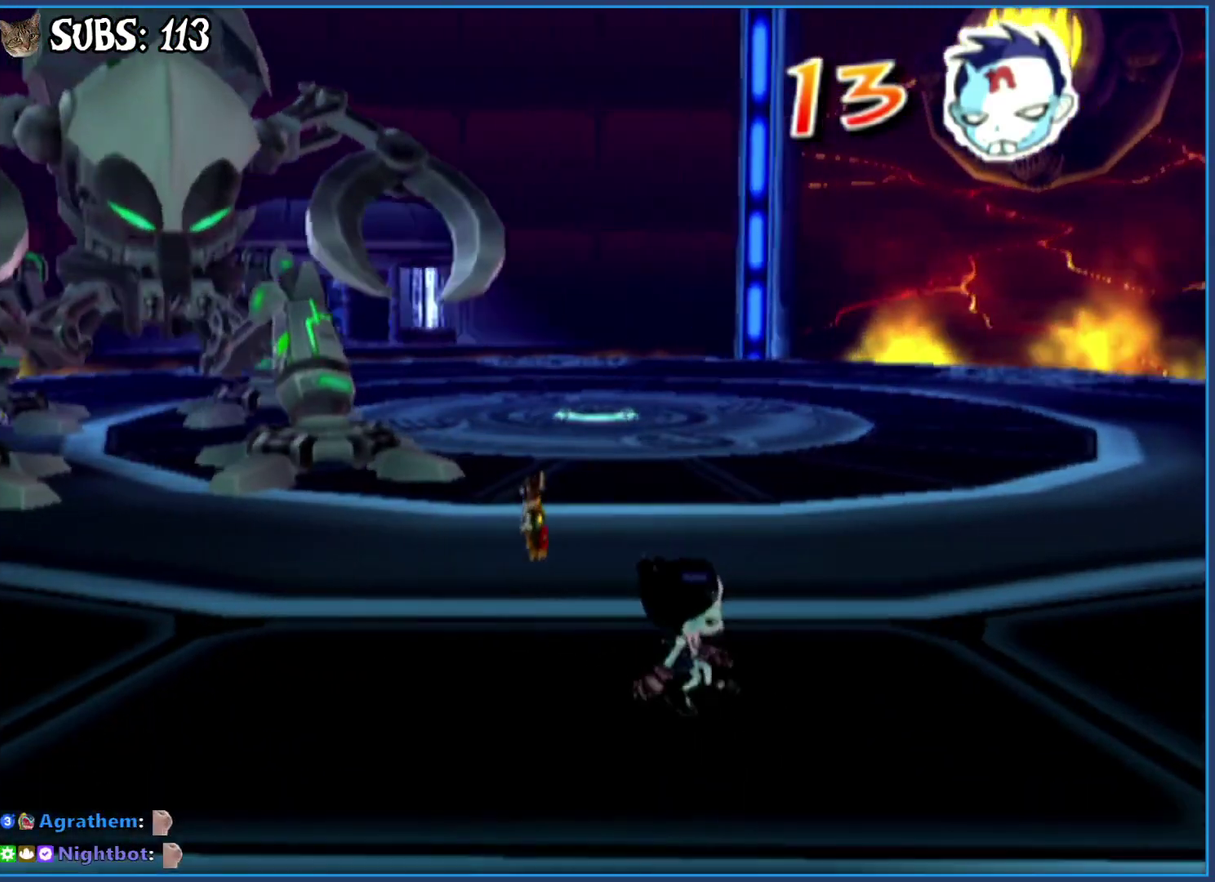
{"buttons": [], "left_stick": "up-right", "right_stick": "center", "events": []}
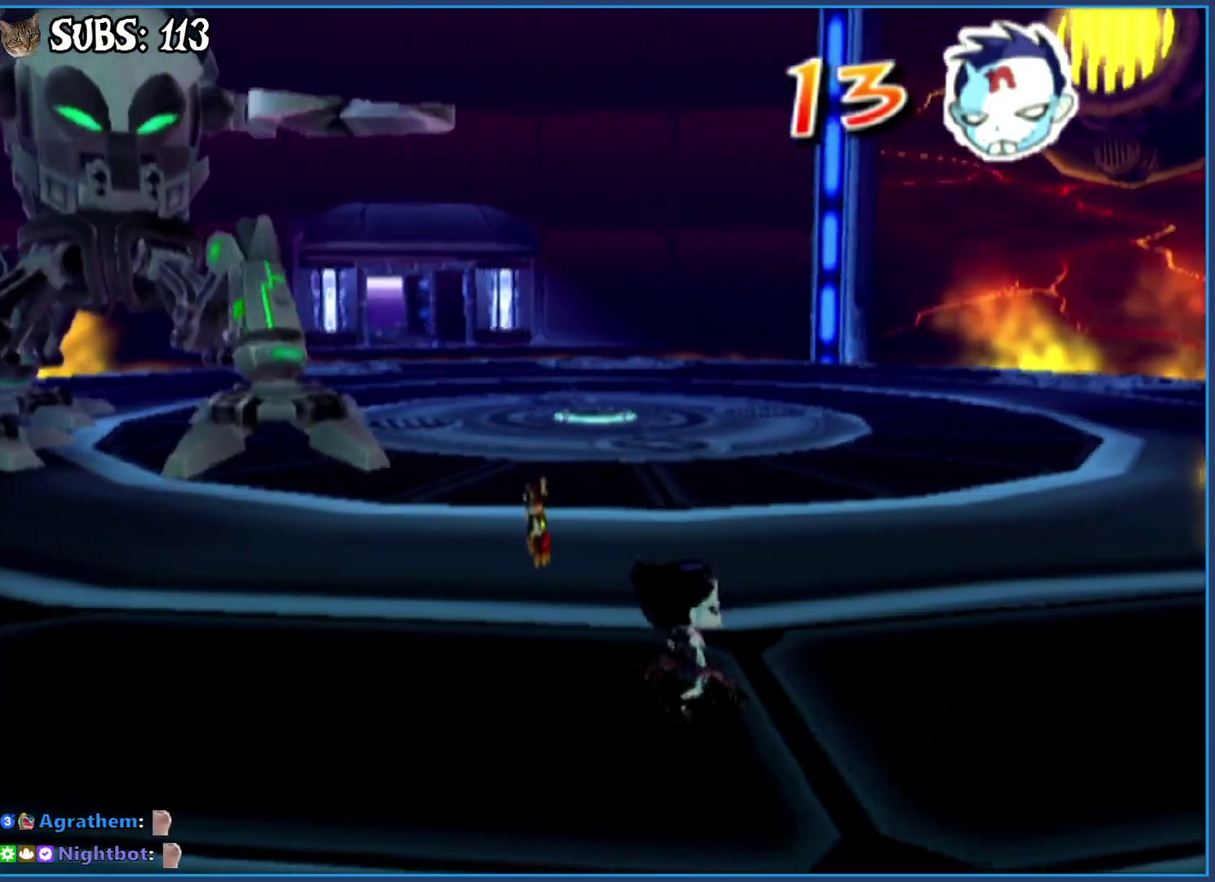
{"buttons": [], "left_stick": "up-right", "right_stick": "center", "events": []}
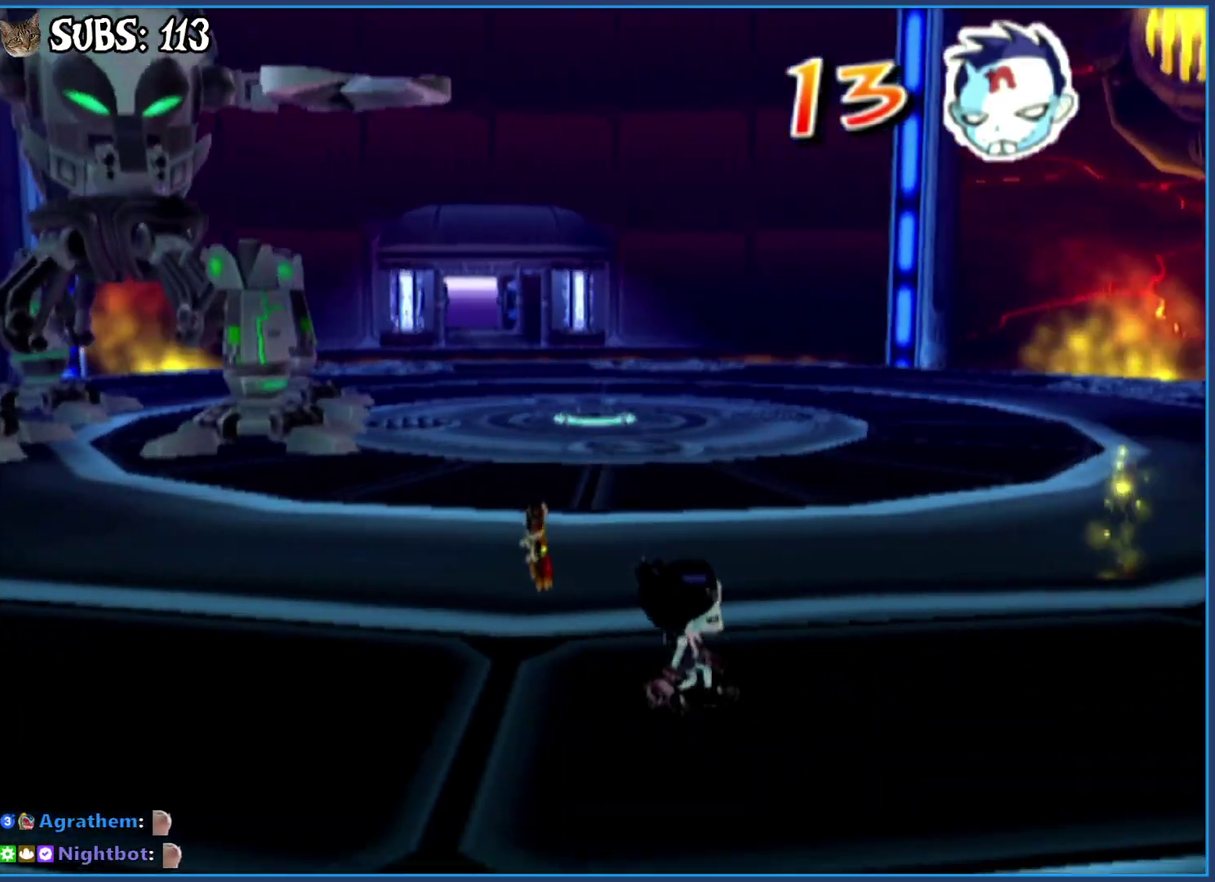
{"buttons": [], "left_stick": "up-right", "right_stick": "center", "events": []}
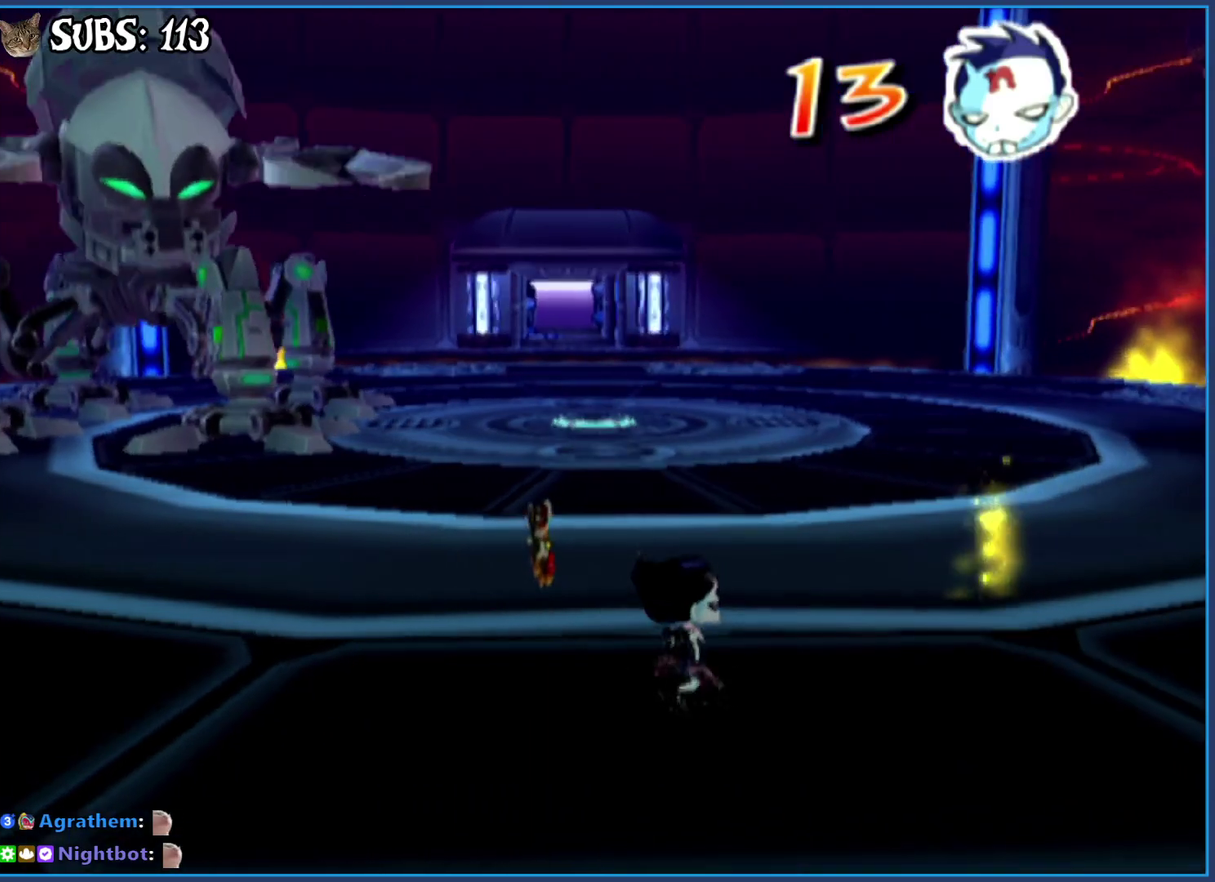
{"buttons": [], "left_stick": "up-right", "right_stick": "center", "events": []}
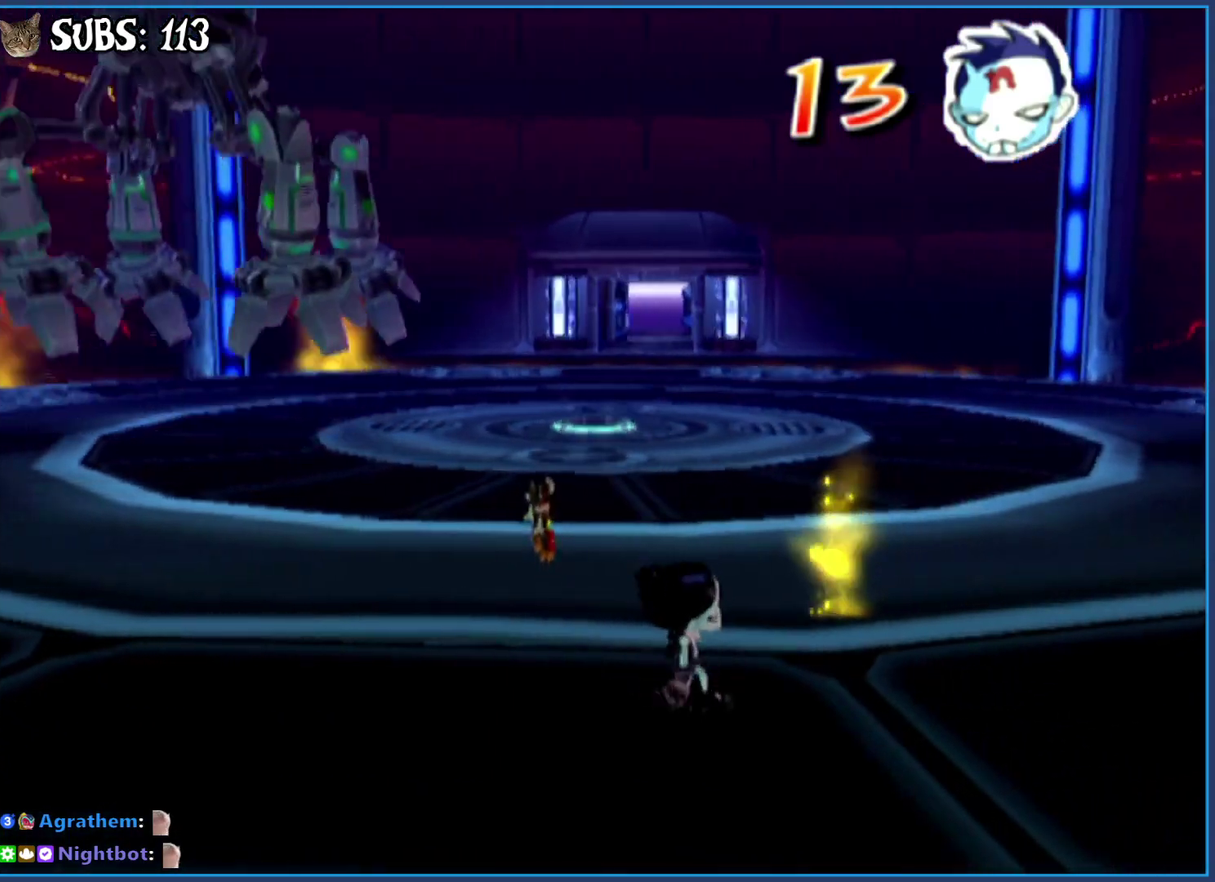
{"buttons": [], "left_stick": "right", "right_stick": "center", "events": [[483, "left_stick", "right"]]}
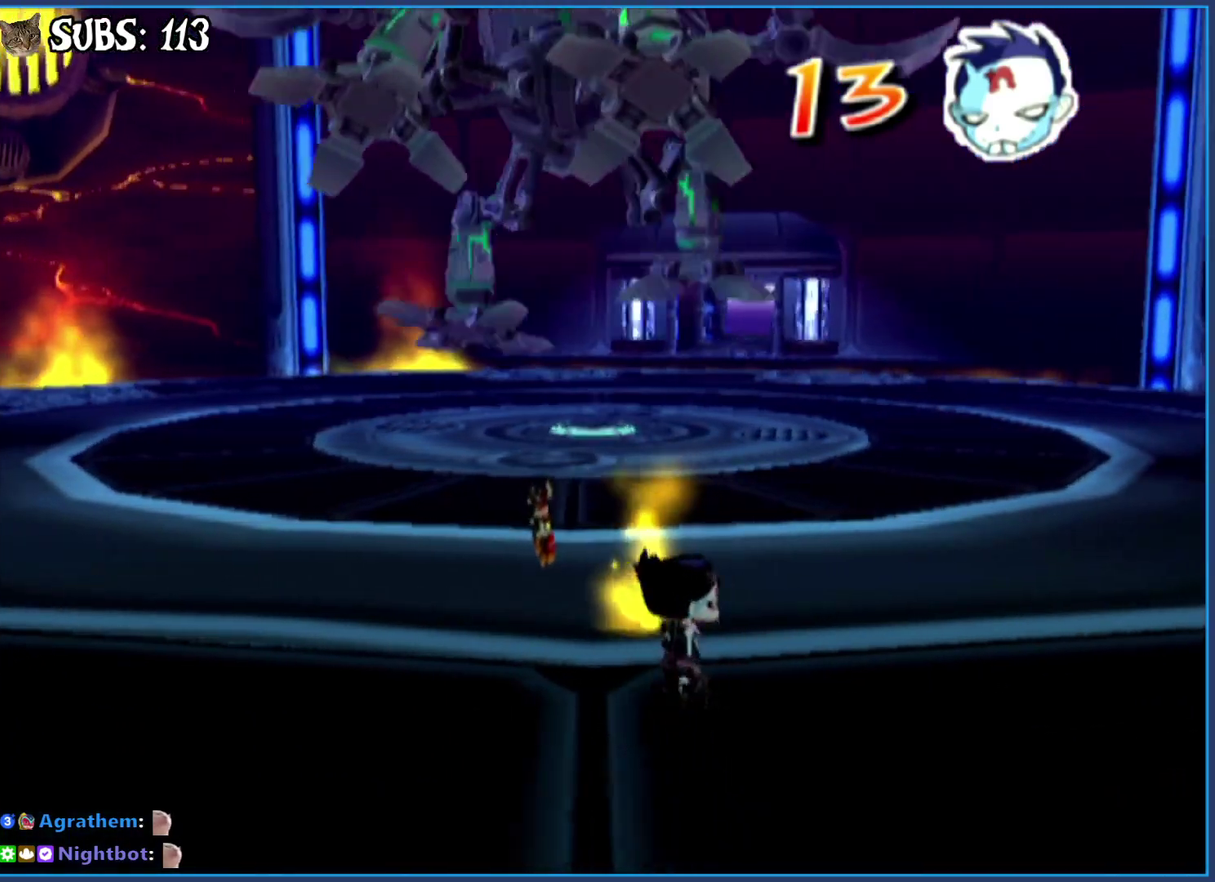
{"buttons": [], "left_stick": "right", "right_stick": "center", "events": []}
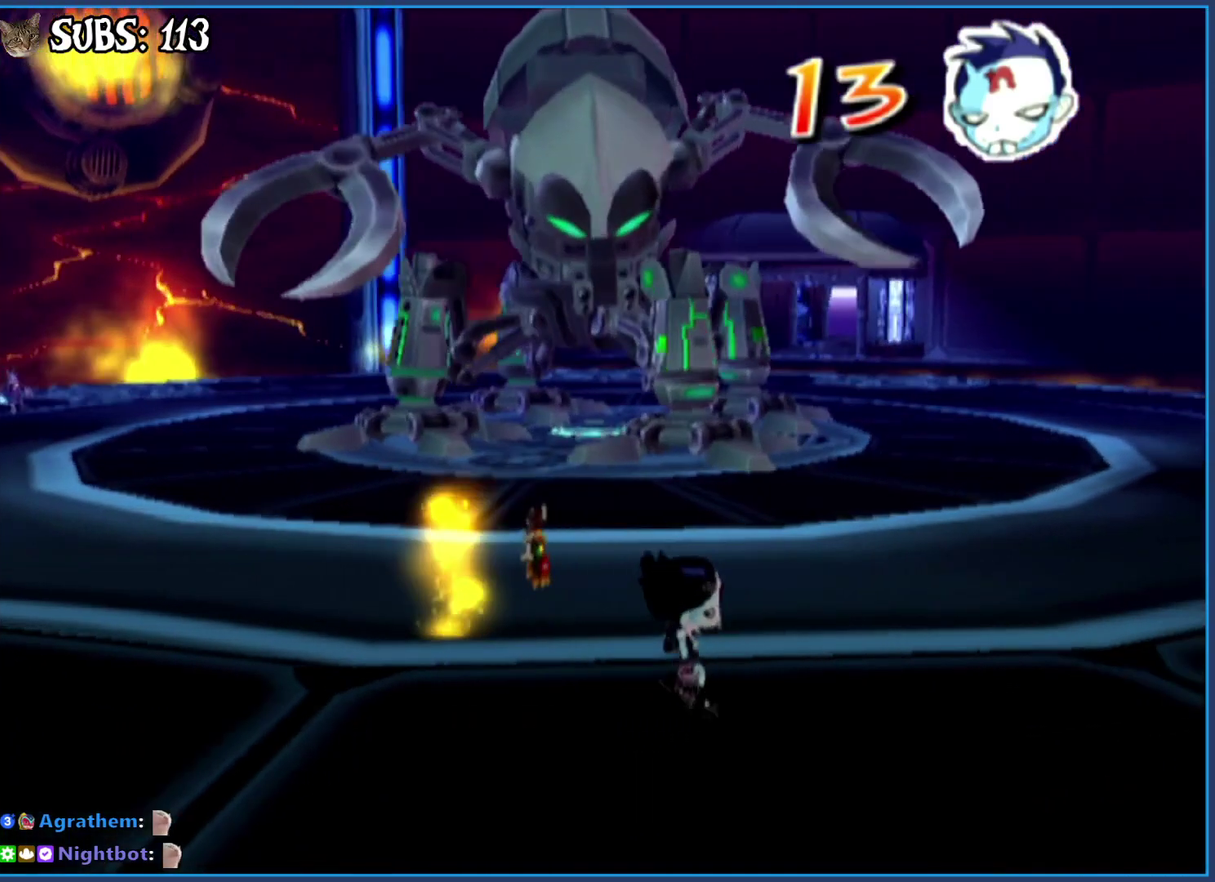
{"buttons": [], "left_stick": "right", "right_stick": "center", "events": []}
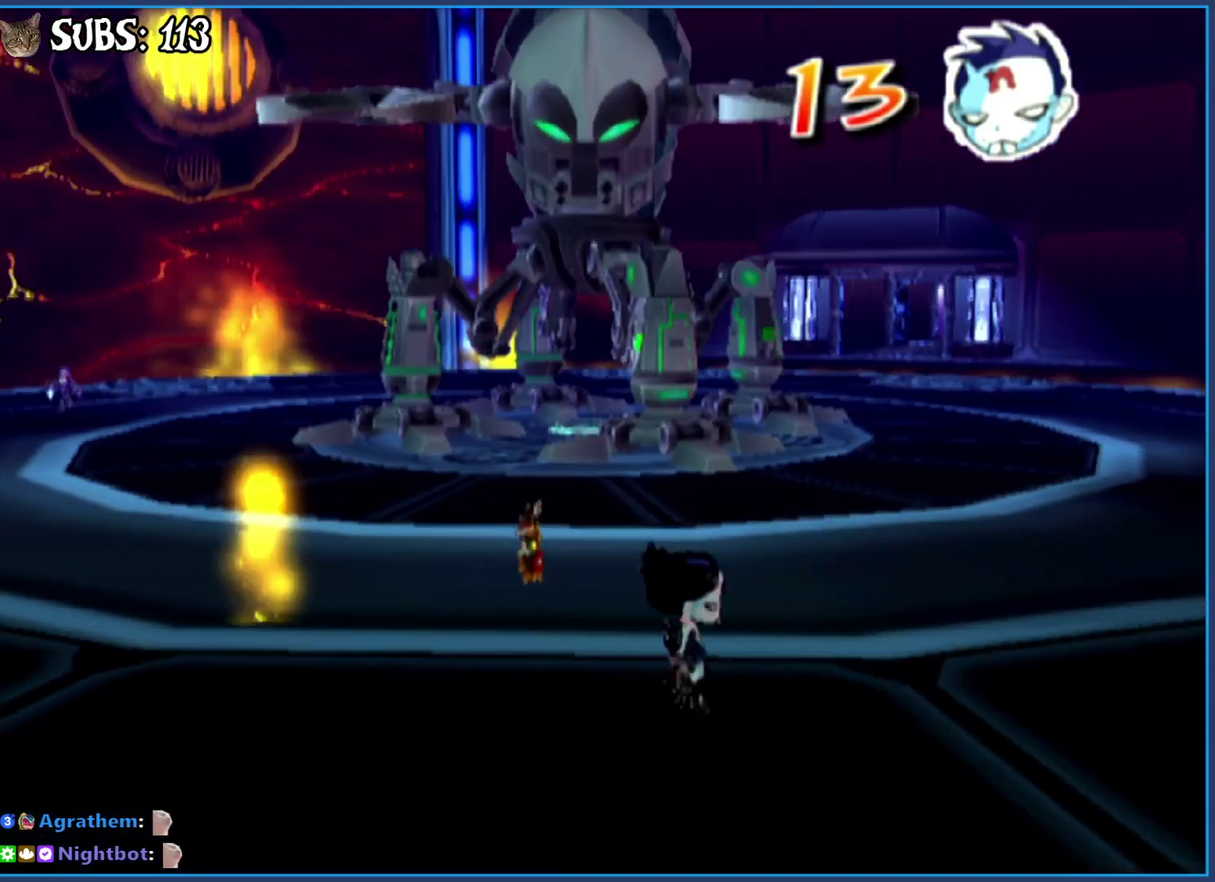
{"buttons": [], "left_stick": "right", "right_stick": "center", "events": []}
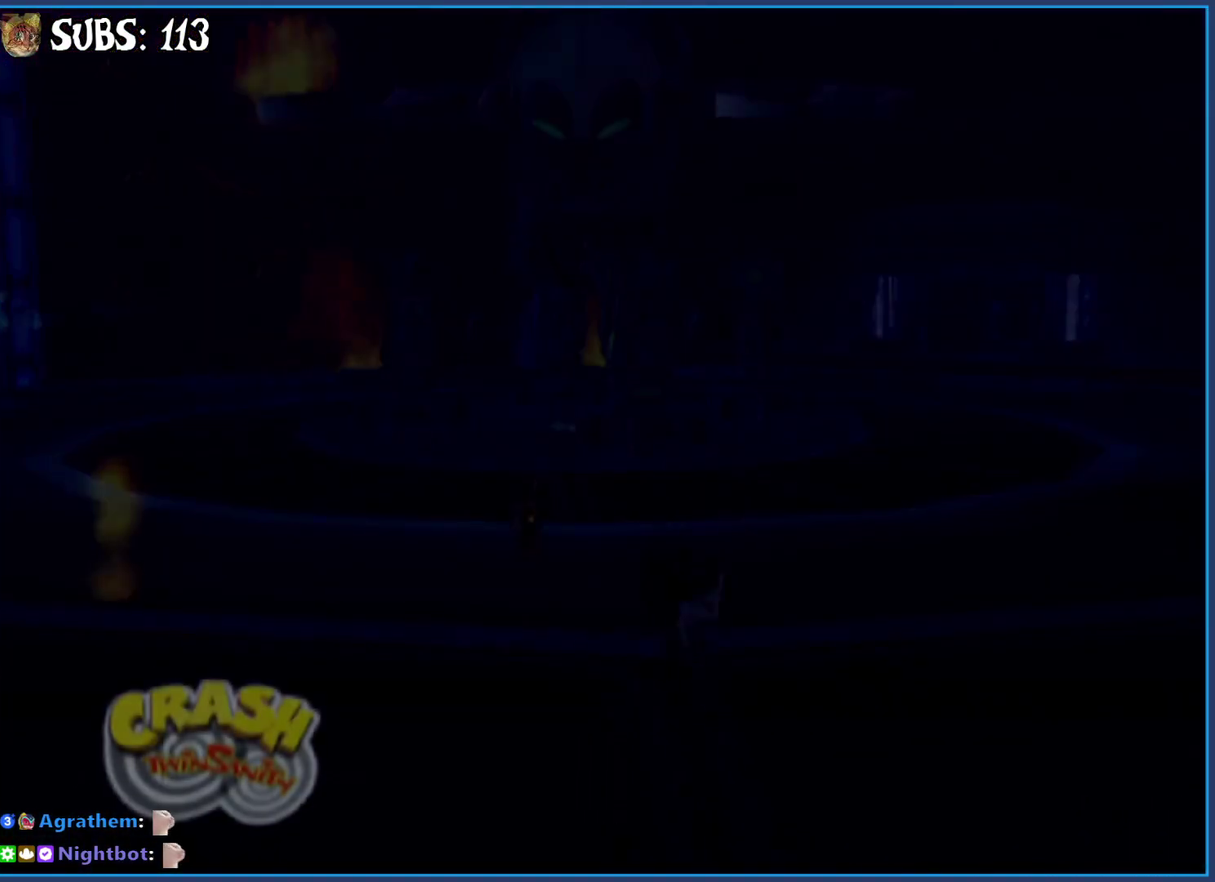
{"buttons": [], "left_stick": "center", "right_stick": "center", "events": [[233, "left_stick", "up-right"], [317, "left_stick", "center"]]}